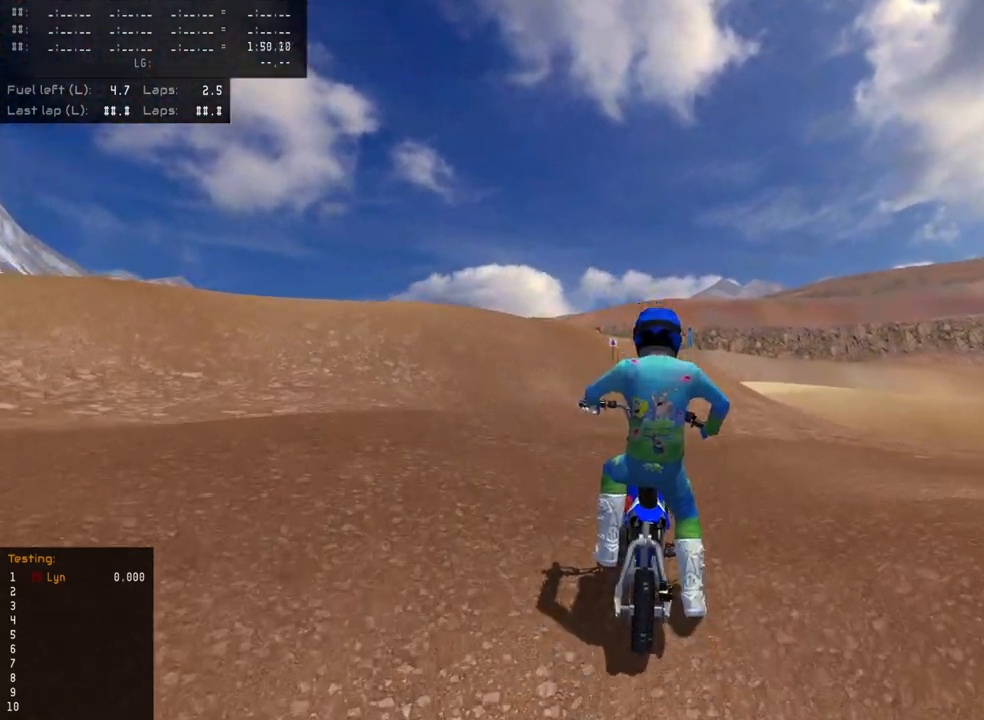
Gameplay with a controller (PlayStation layout); each line is a JSON object with the inputs held at the frame after it. "events" lists button and stick changes between this image and that frame as [ms after this image, input, new state], when the widget could be followed in between.
{"buttons": ["R2"], "left_stick": "up", "right_stick": "up-left", "events": []}
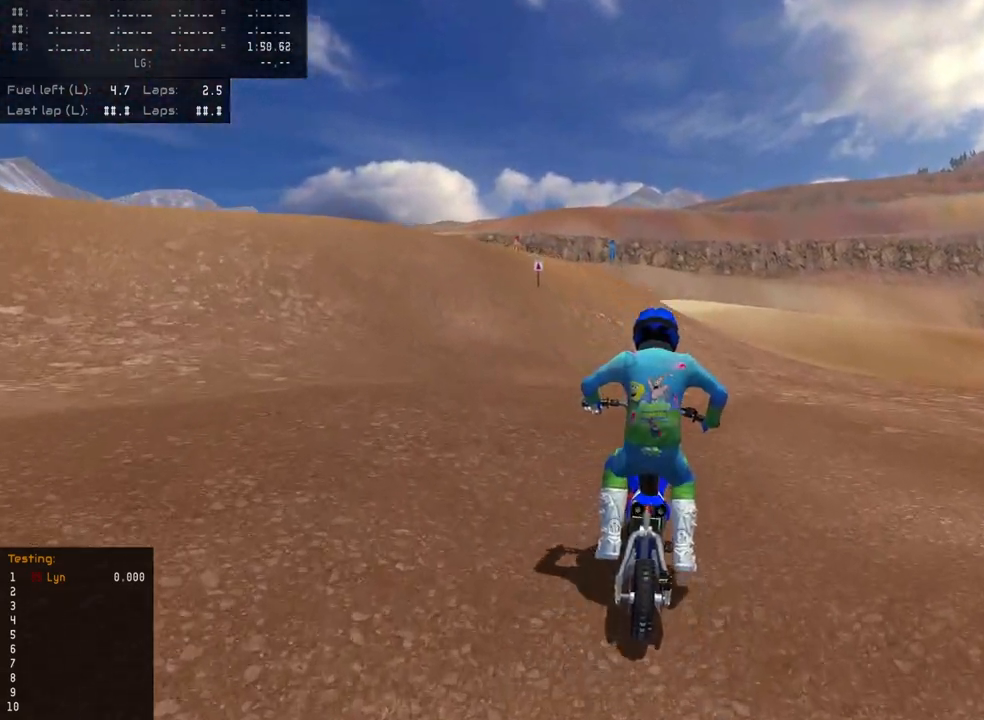
{"buttons": ["R2"], "left_stick": "up", "right_stick": "up-left", "events": []}
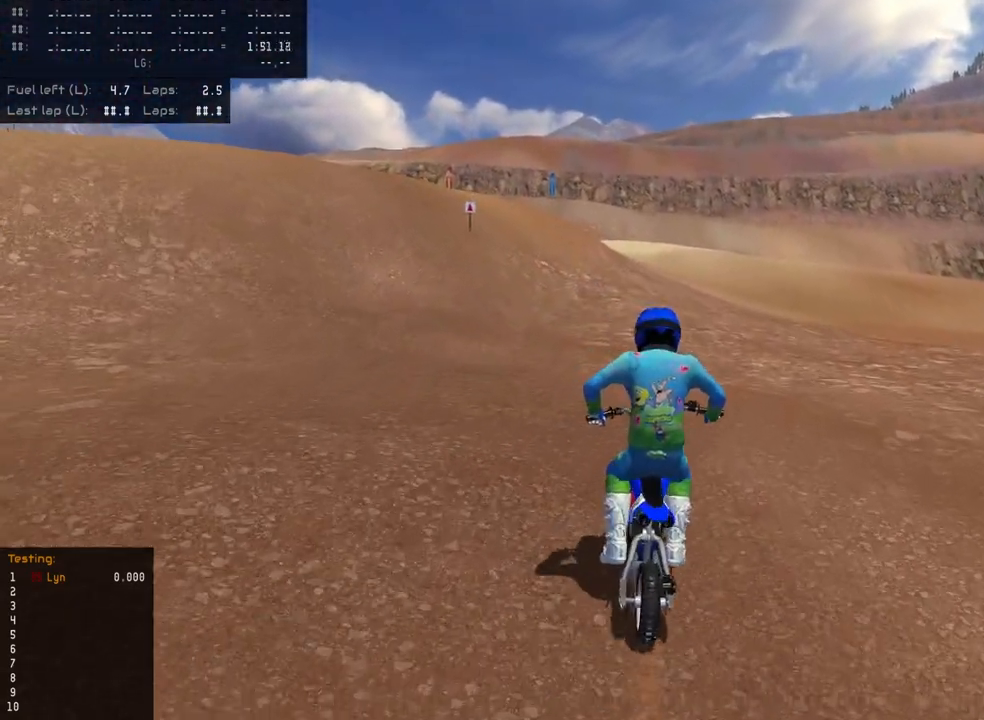
{"buttons": ["R2"], "left_stick": "up", "right_stick": "up-left", "events": []}
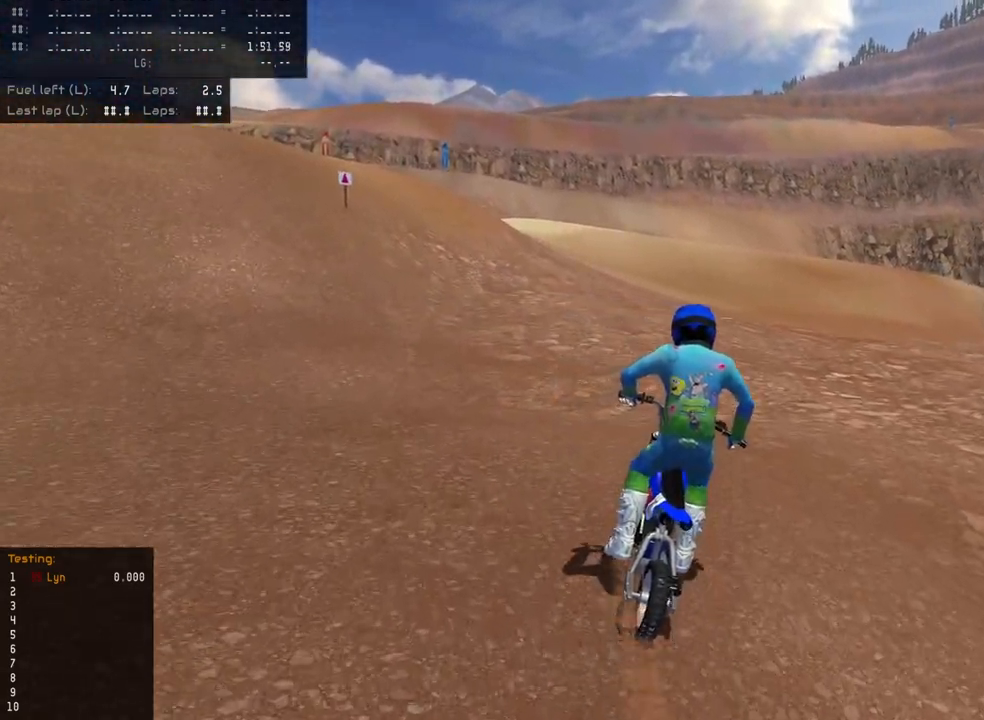
{"buttons": ["R2"], "left_stick": "center", "right_stick": "up-left", "events": [[400, "left_stick", "center"]]}
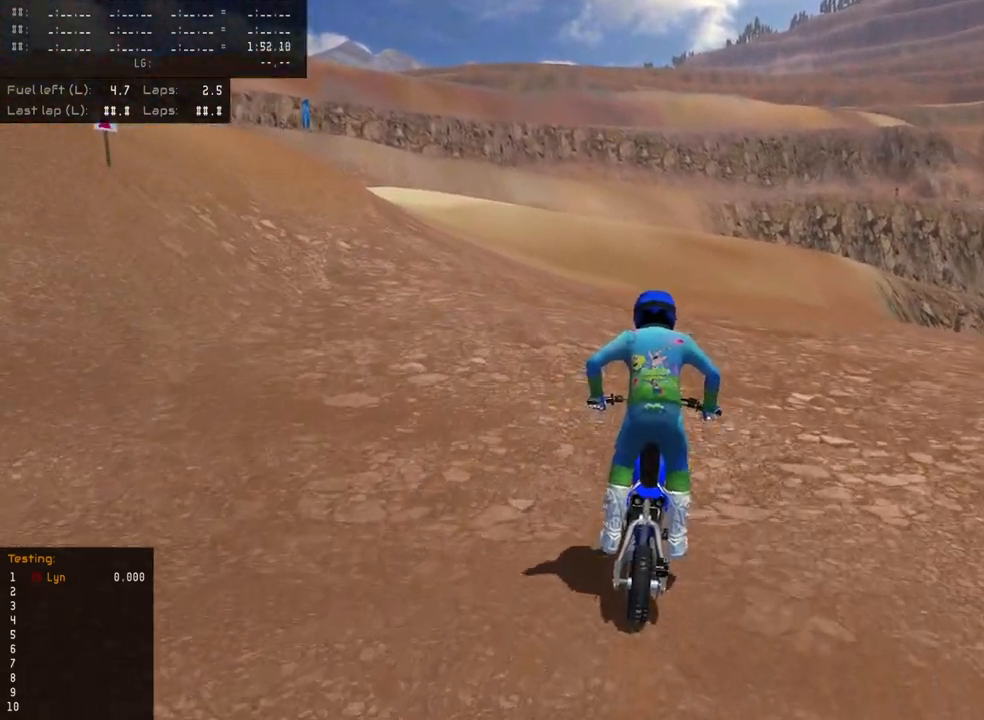
{"buttons": ["R2"], "left_stick": "down", "right_stick": "up-left", "events": [[233, "left_stick", "down"], [300, "left_stick", "down-left"], [467, "left_stick", "down"]]}
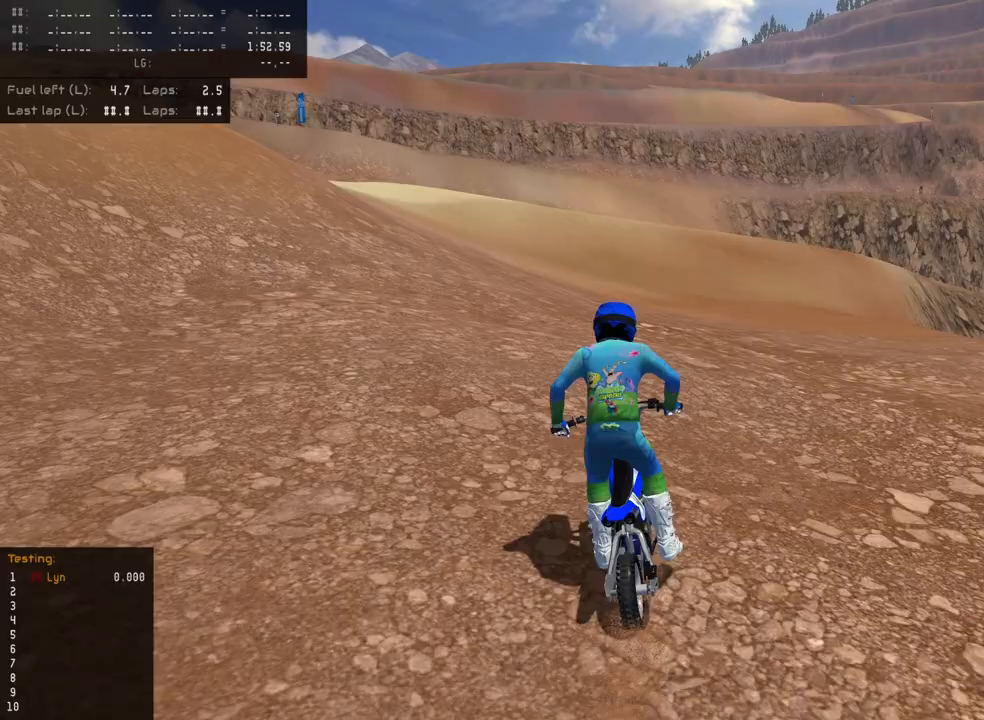
{"buttons": ["R2"], "left_stick": "down", "right_stick": "up-left", "events": []}
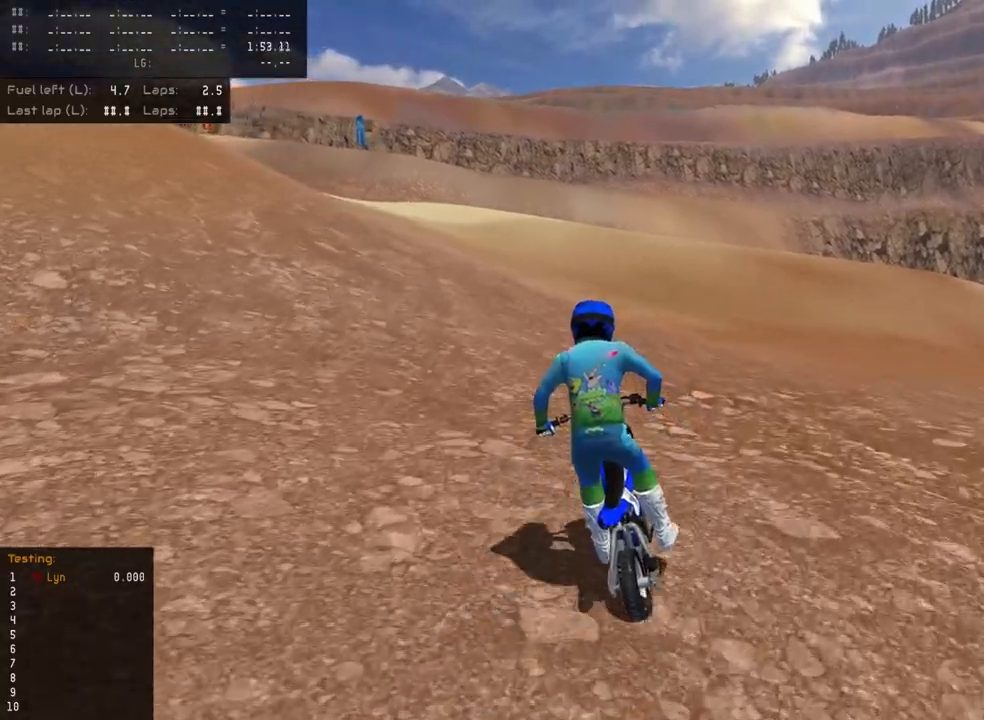
{"buttons": ["R2"], "left_stick": "down", "right_stick": "up-left", "events": []}
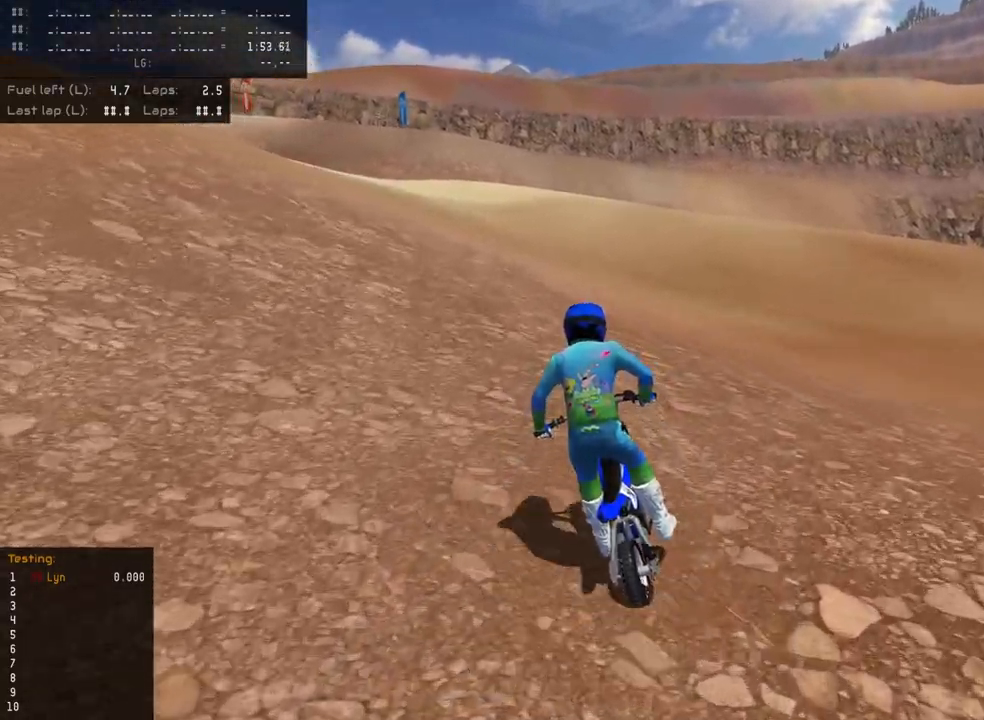
{"buttons": ["TRIANGLE", "R2"], "left_stick": "down", "right_stick": "up-left", "events": [[400, "TRIANGLE", "down"]]}
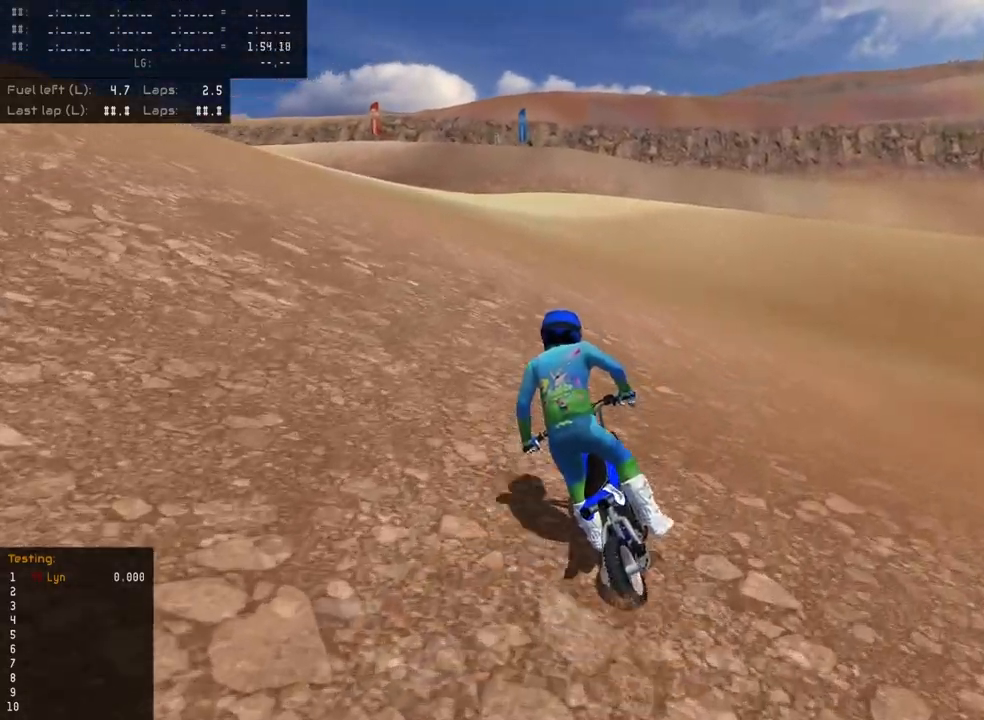
{"buttons": ["R2"], "left_stick": "down", "right_stick": "up-left", "events": [[17, "TRIANGLE", "up"]]}
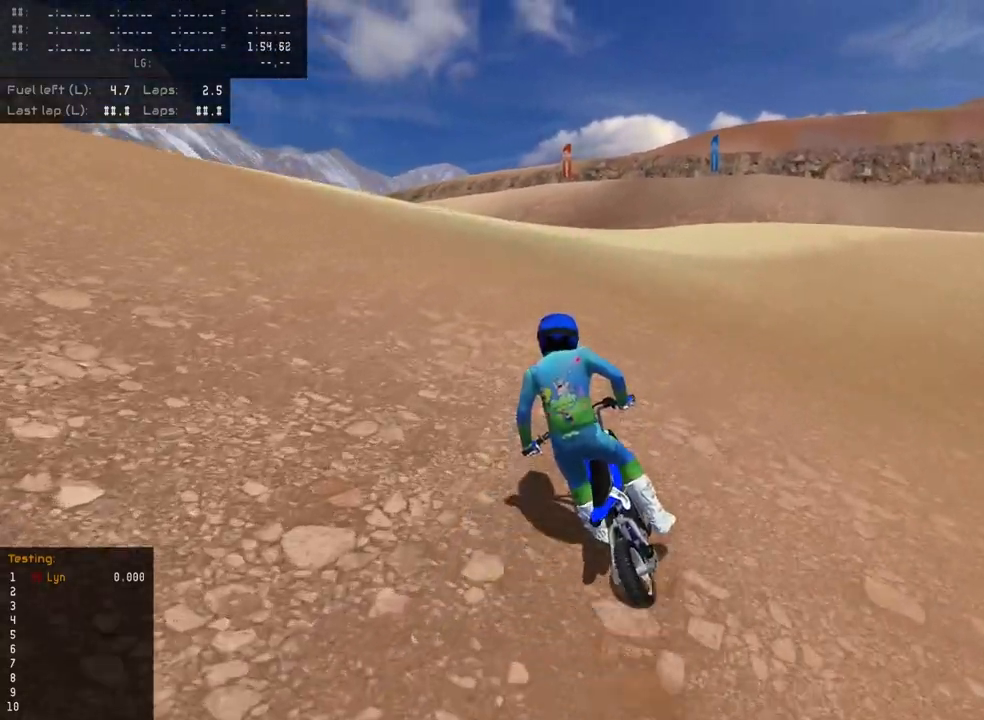
{"buttons": ["R2"], "left_stick": "up", "right_stick": "up-left", "events": [[183, "left_stick", "center"], [367, "R2", "up"], [467, "left_stick", "up"], [483, "R2", "down"]]}
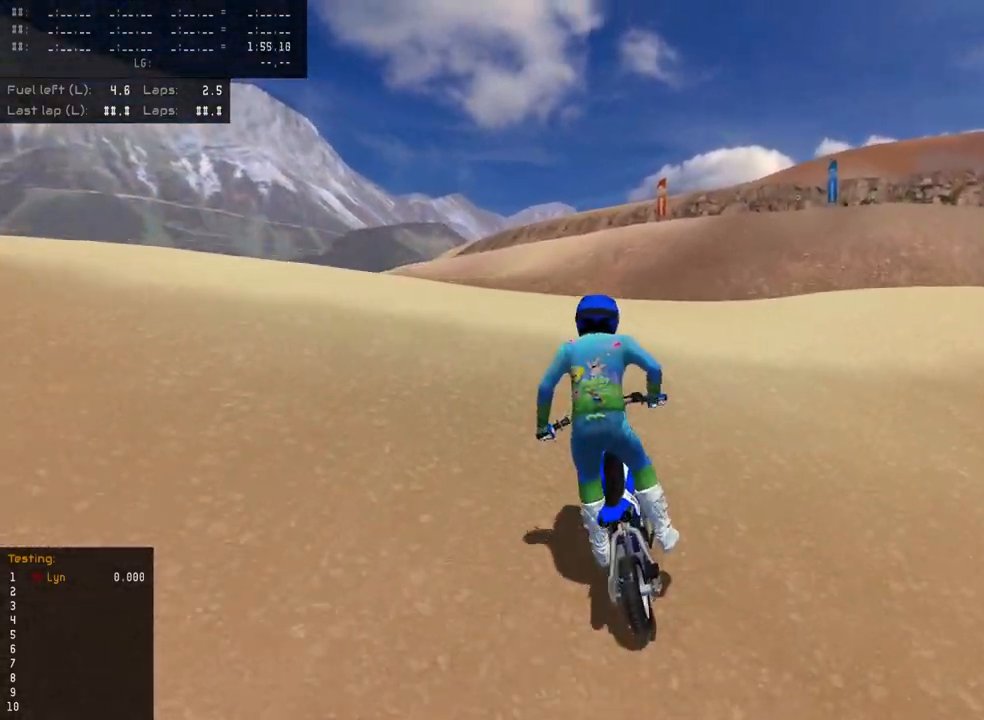
{"buttons": ["R2"], "left_stick": "up", "right_stick": "up-left", "events": [[400, "R2", "up"], [467, "R2", "down"]]}
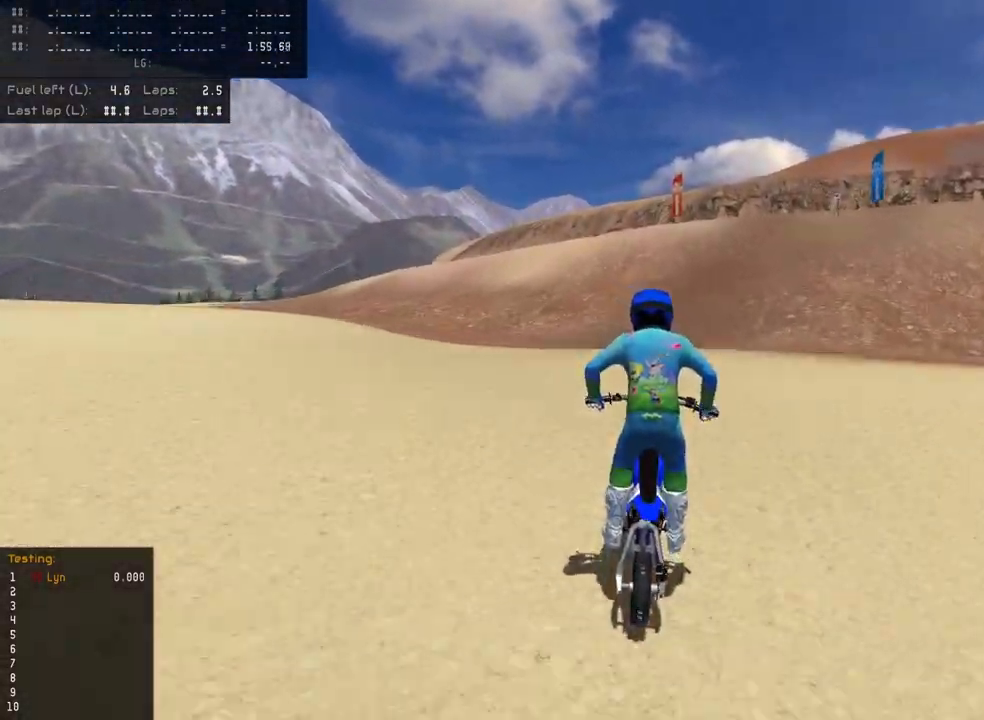
{"buttons": [], "left_stick": "up", "right_stick": "up-left", "events": [[150, "R2", "up"]]}
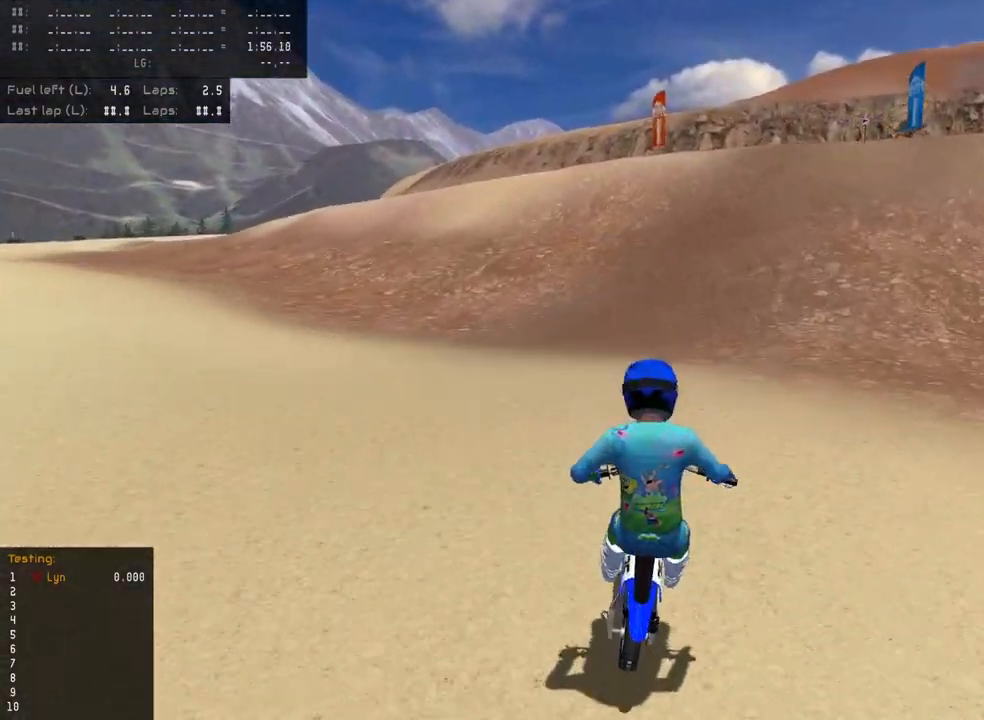
{"buttons": ["R2"], "left_stick": "up", "right_stick": "up-left", "events": [[333, "R2", "down"]]}
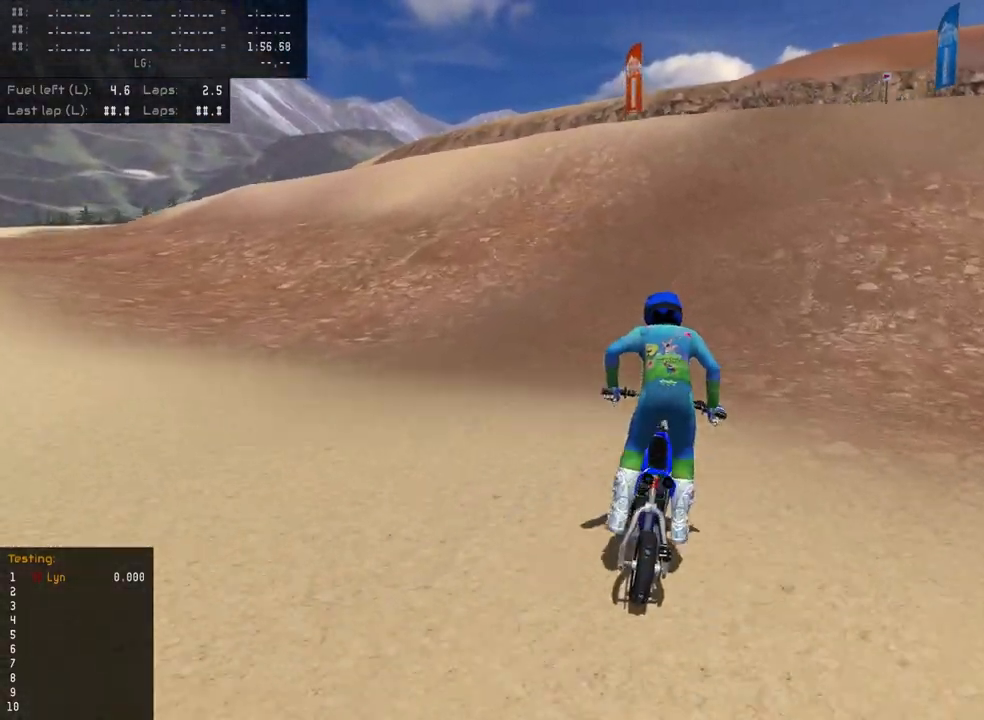
{"buttons": [], "left_stick": "up", "right_stick": "up-left", "events": [[100, "R2", "up"], [183, "R2", "down"], [433, "R2", "up"]]}
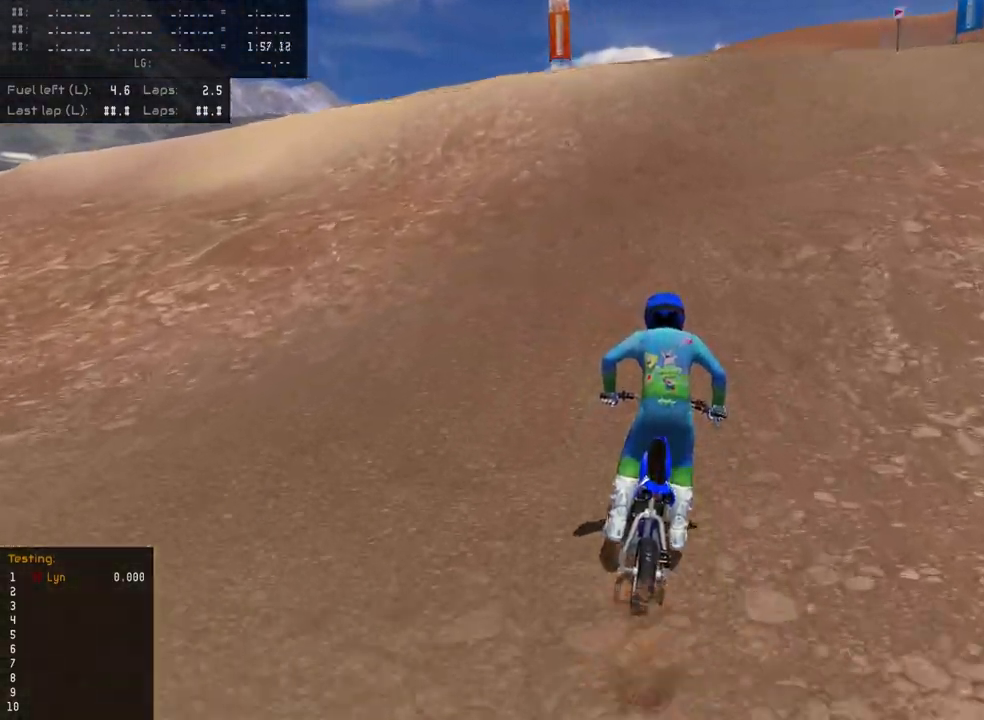
{"buttons": [], "left_stick": "up", "right_stick": "up-left", "events": [[117, "SQUARE", "down"], [233, "SQUARE", "up"]]}
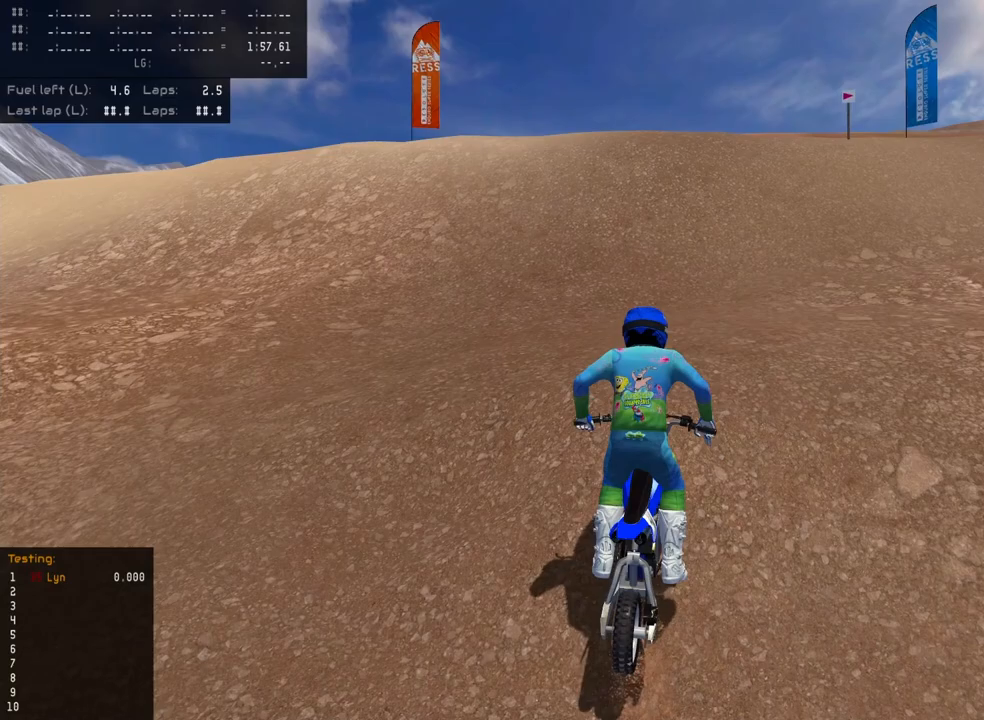
{"buttons": ["L2"], "left_stick": "up-left", "right_stick": "up", "events": [[183, "right_stick", "up"], [367, "L2", "down"], [433, "left_stick", "up-left"]]}
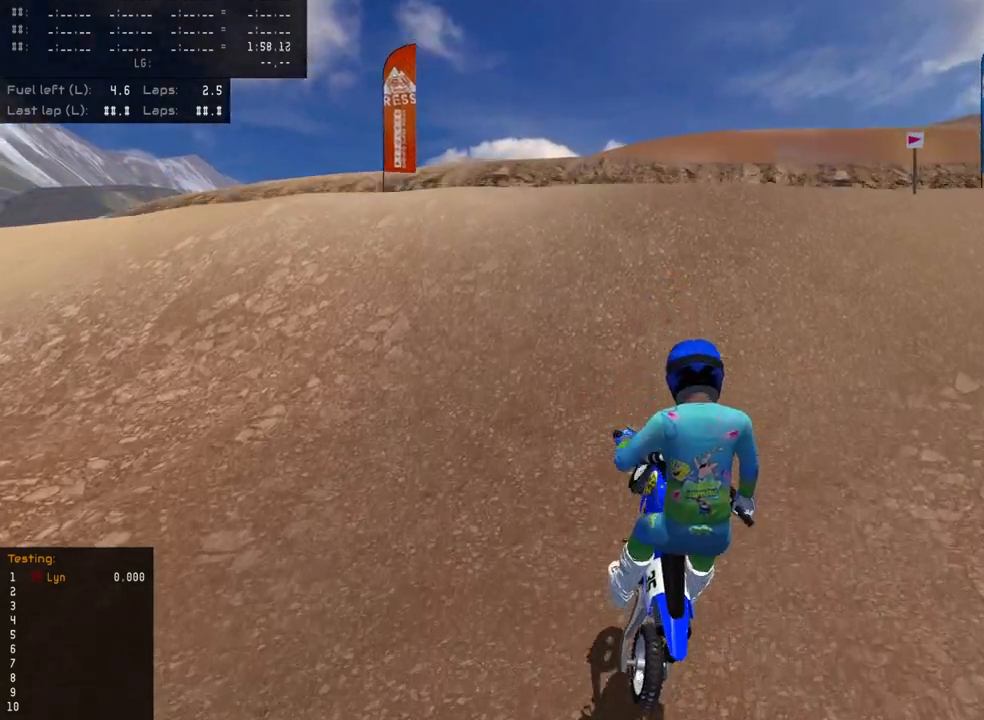
{"buttons": ["L2"], "left_stick": "up-left", "right_stick": "up-left", "events": [[50, "right_stick", "up-left"]]}
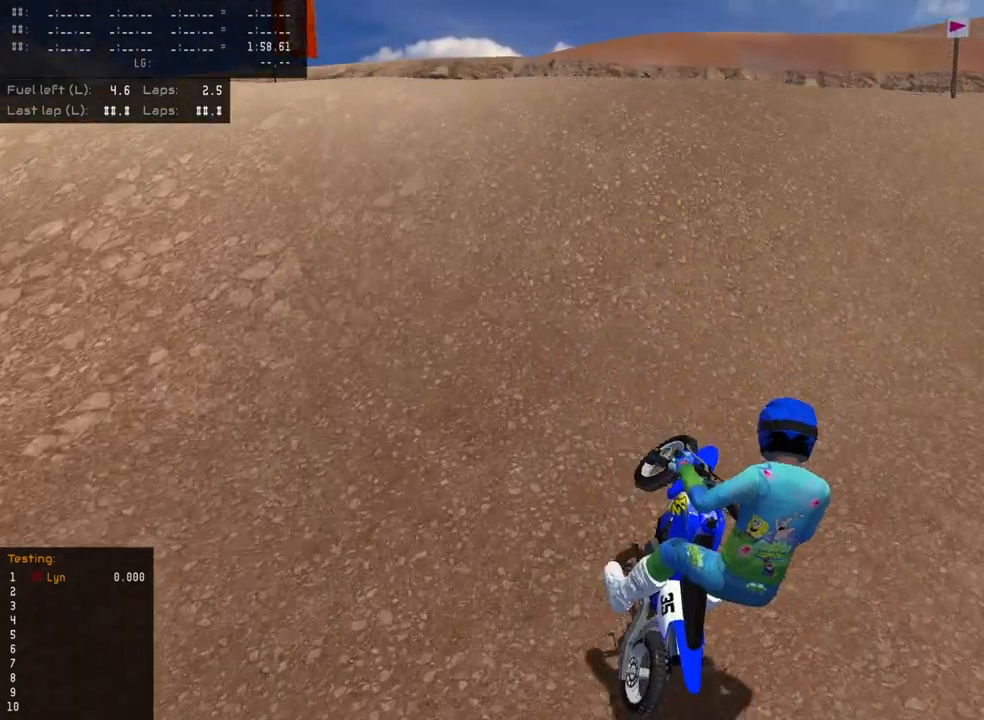
{"buttons": ["L2"], "left_stick": "center", "right_stick": "center", "events": [[83, "right_stick", "center"], [117, "left_stick", "center"]]}
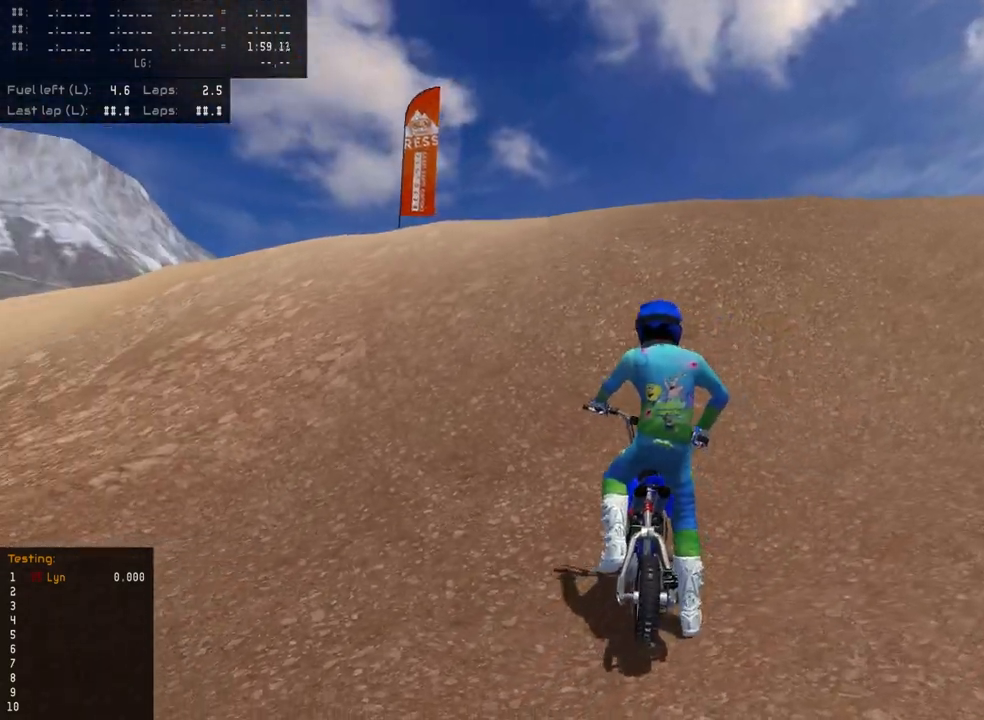
{"buttons": ["DPAD_DOWN"], "left_stick": "center", "right_stick": "center", "events": [[83, "L2", "up"], [250, "left_stick", "down"], [417, "DPAD_DOWN", "down"], [450, "left_stick", "center"]]}
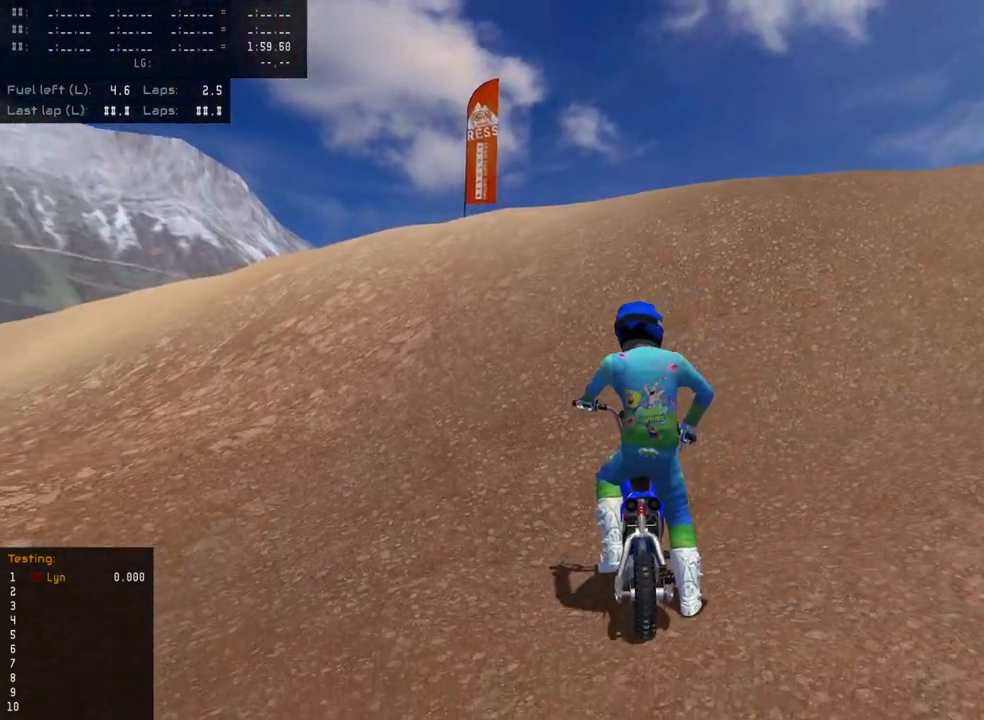
{"buttons": ["DPAD_DOWN"], "left_stick": "center", "right_stick": "center", "events": [[150, "SQUARE", "down"], [233, "SQUARE", "up"], [367, "SQUARE", "down"], [467, "SQUARE", "up"]]}
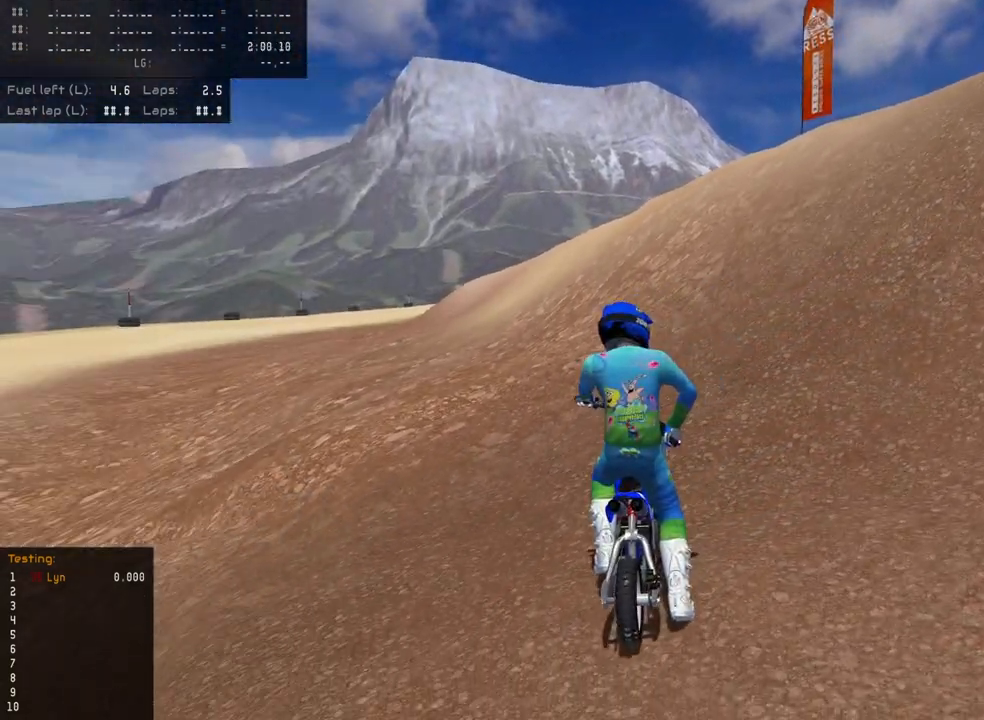
{"buttons": ["L2", "DPAD_UP"], "left_stick": "center", "right_stick": "center", "events": [[17, "DPAD_DOWN", "up"], [133, "SQUARE", "down"], [183, "SQUARE", "up"], [233, "L2", "down"], [267, "DPAD_UP", "down"]]}
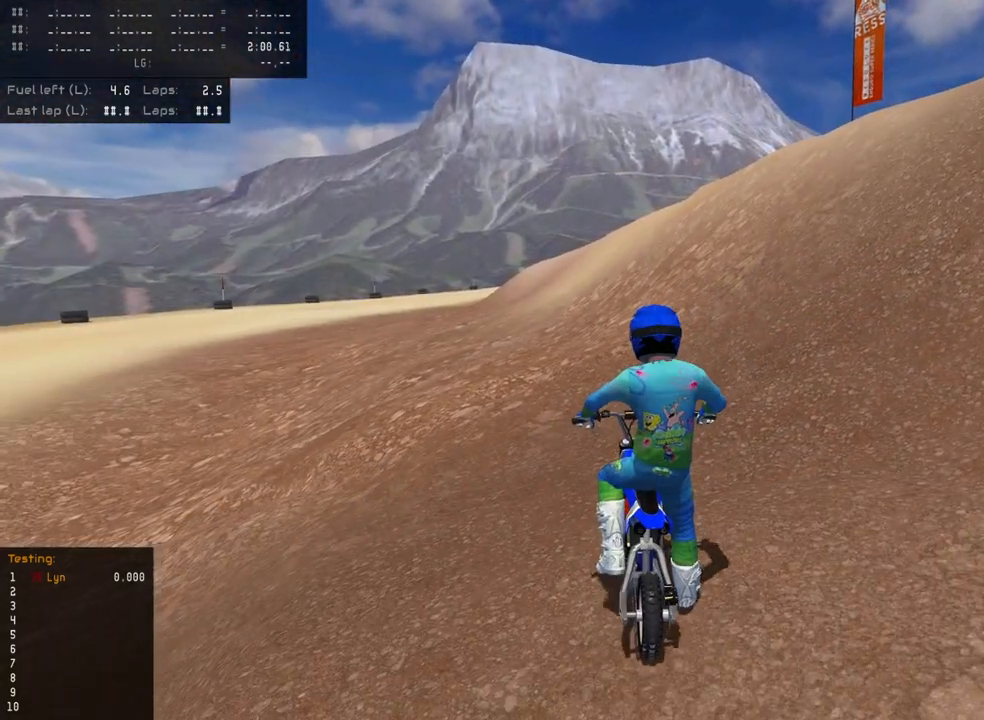
{"buttons": ["R2"], "left_stick": "up-right", "right_stick": "center", "events": [[50, "L2", "up"], [50, "SQUARE", "down"], [133, "SQUARE", "up"], [167, "R2", "down"], [167, "left_stick", "right"], [233, "left_stick", "up-right"], [367, "DPAD_UP", "up"]]}
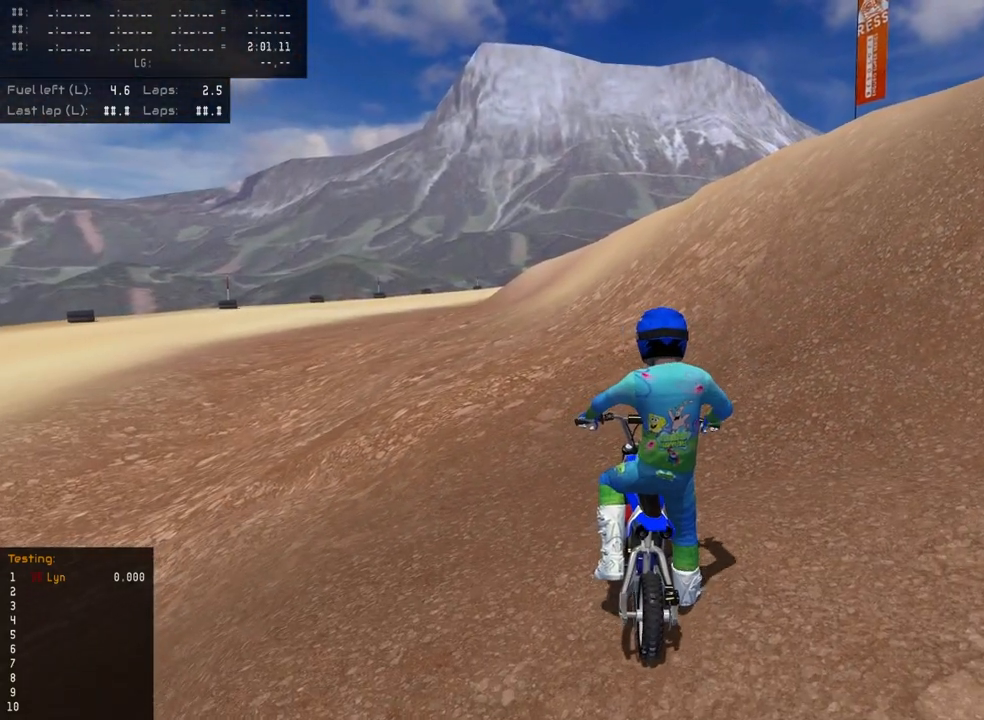
{"buttons": ["R2"], "left_stick": "up-right", "right_stick": "center", "events": []}
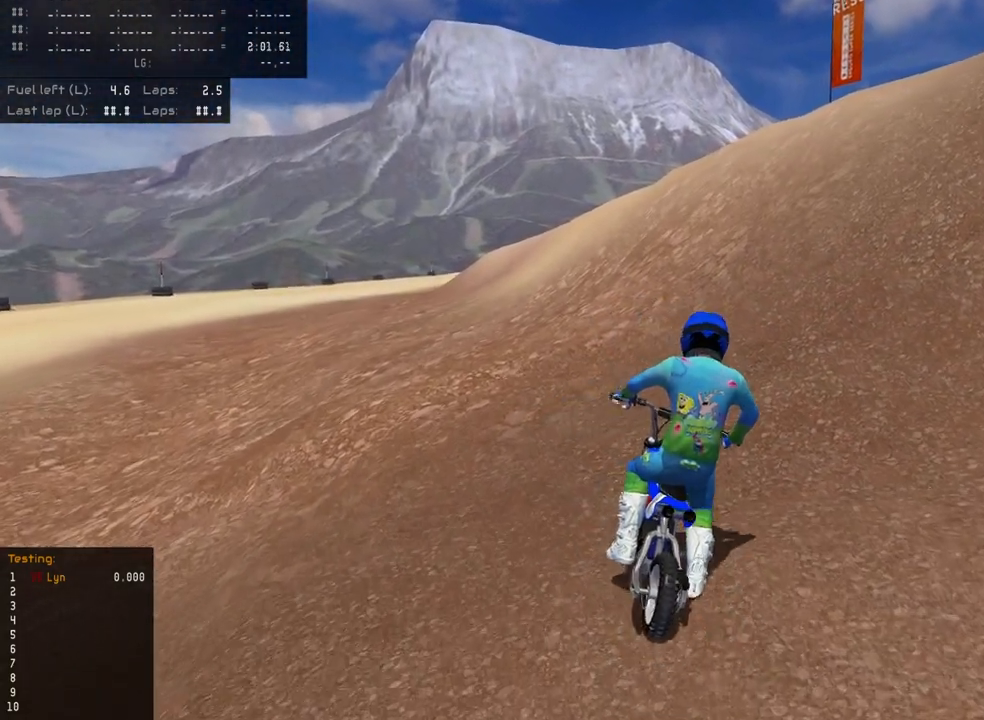
{"buttons": ["R2", "R3"], "left_stick": "down-left", "right_stick": "up-left", "events": [[50, "left_stick", "up"], [100, "right_stick", "up"], [250, "R2", "up"], [250, "left_stick", "up-left"], [250, "right_stick", "up-left"], [417, "R2", "down"], [467, "left_stick", "down-left"], [500, "R3", "down"]]}
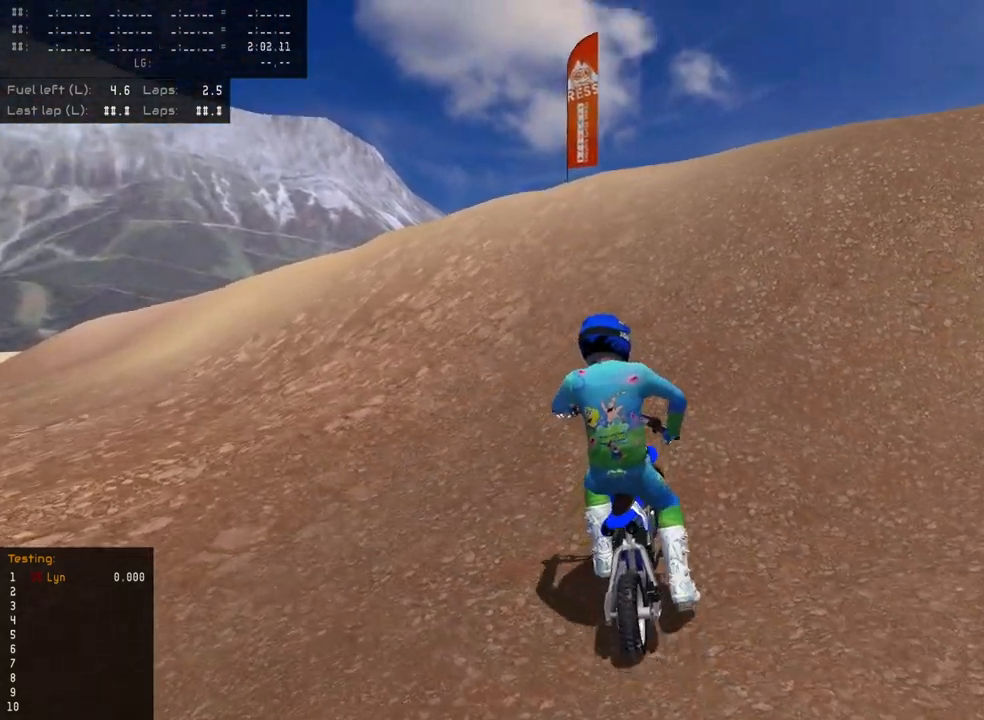
{"buttons": ["R3"], "left_stick": "down-left", "right_stick": "left", "events": [[17, "left_stick", "down"], [117, "R2", "up"], [133, "left_stick", "down-left"], [150, "right_stick", "left"], [200, "R2", "down"], [450, "R2", "up"]]}
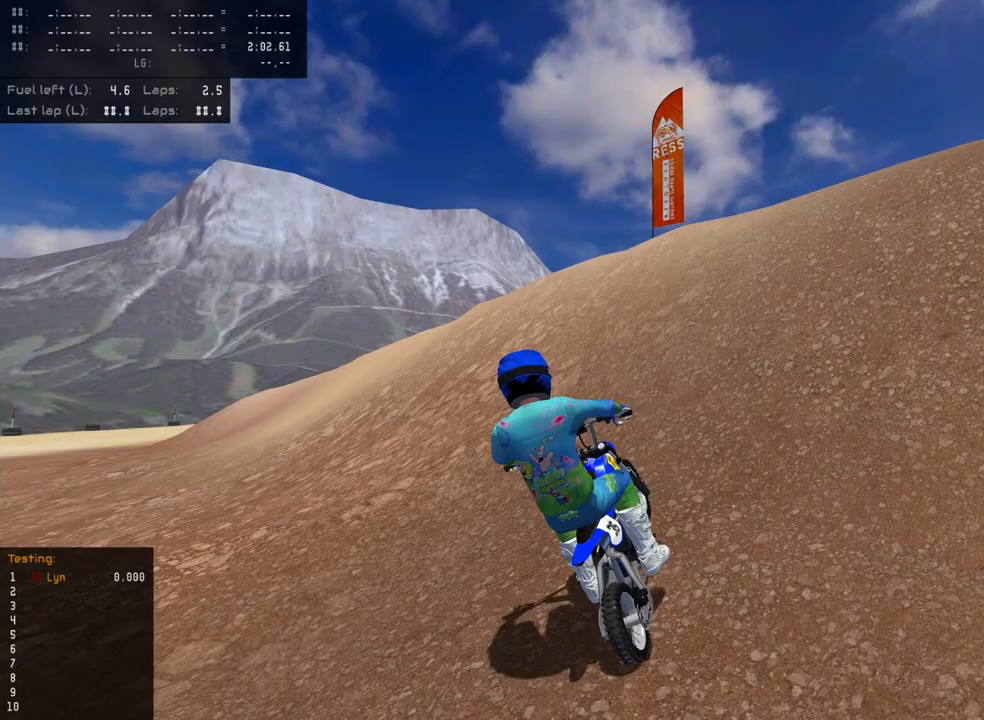
{"buttons": ["R2", "R3"], "left_stick": "down-left", "right_stick": "left", "events": [[133, "R2", "down"]]}
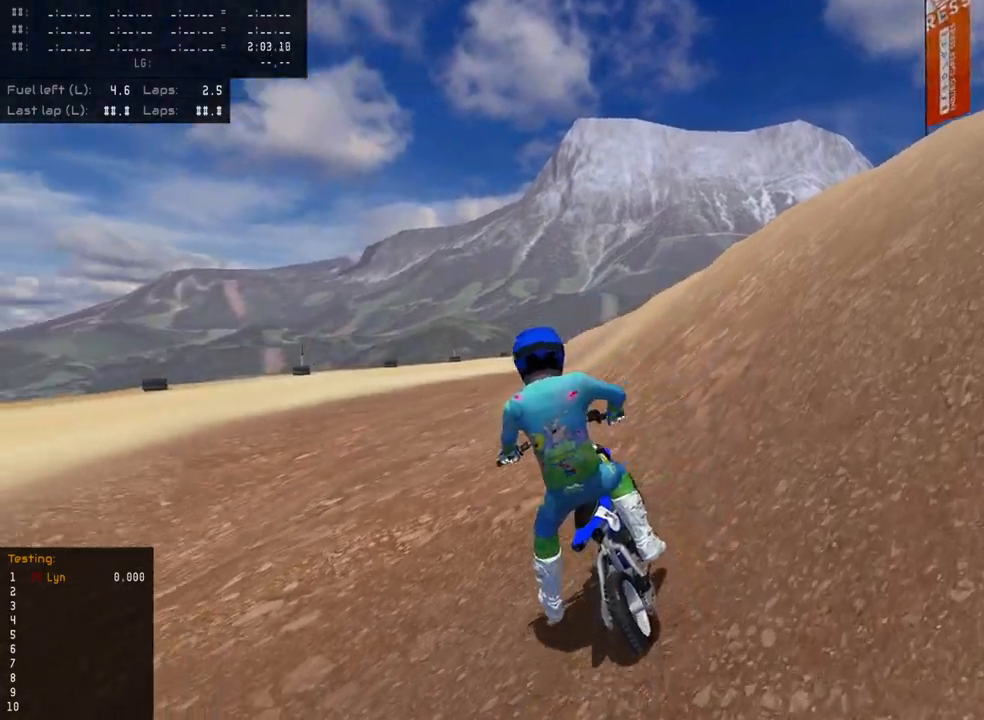
{"buttons": ["R2", "R3"], "left_stick": "down-left", "right_stick": "left", "events": [[17, "R2", "up"], [100, "R2", "down"]]}
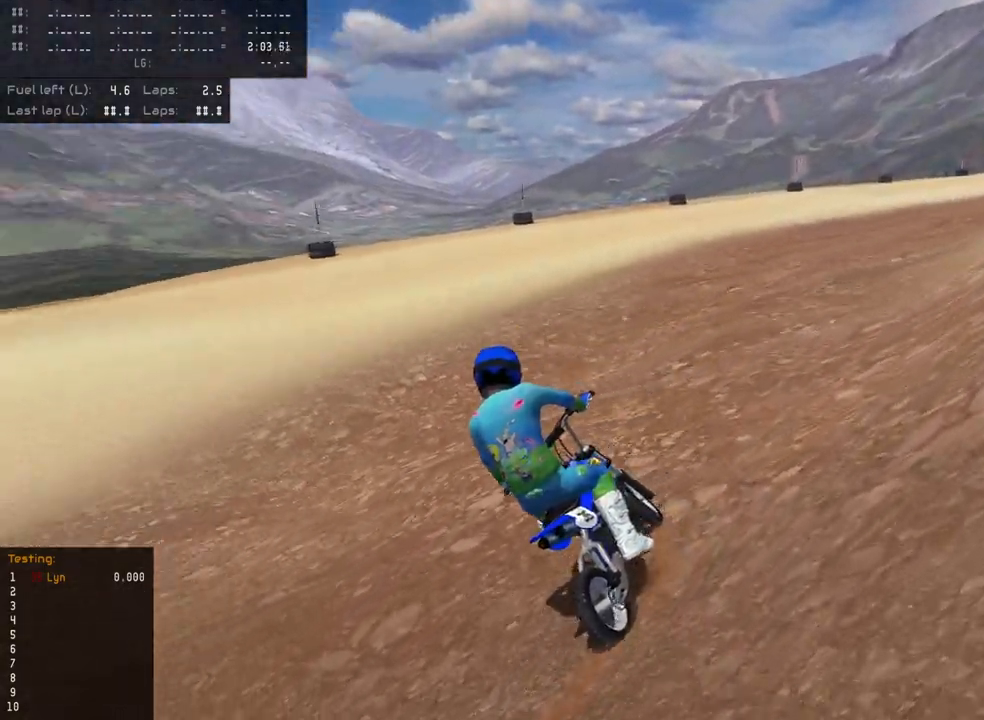
{"buttons": ["R2", "R3"], "left_stick": "center", "right_stick": "up-left", "events": [[33, "right_stick", "up-left"], [83, "TOUCHPAD", "down"], [183, "left_stick", "center"], [333, "TOUCHPAD", "up"]]}
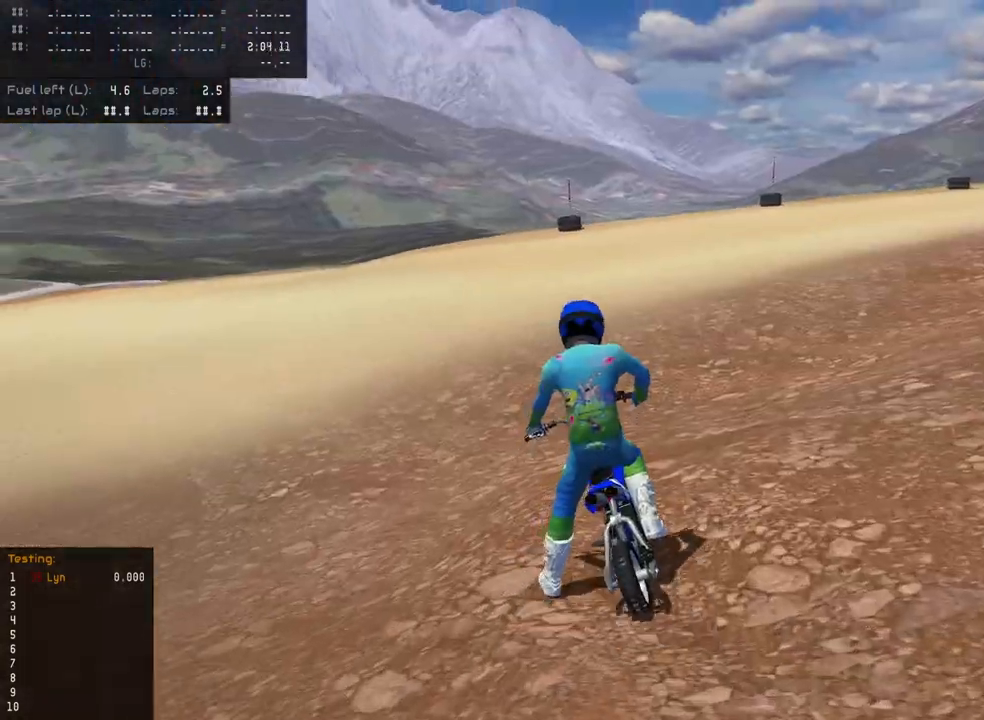
{"buttons": [], "left_stick": "center", "right_stick": "left", "events": [[333, "R3", "up"], [333, "right_stick", "left"], [500, "R2", "up"]]}